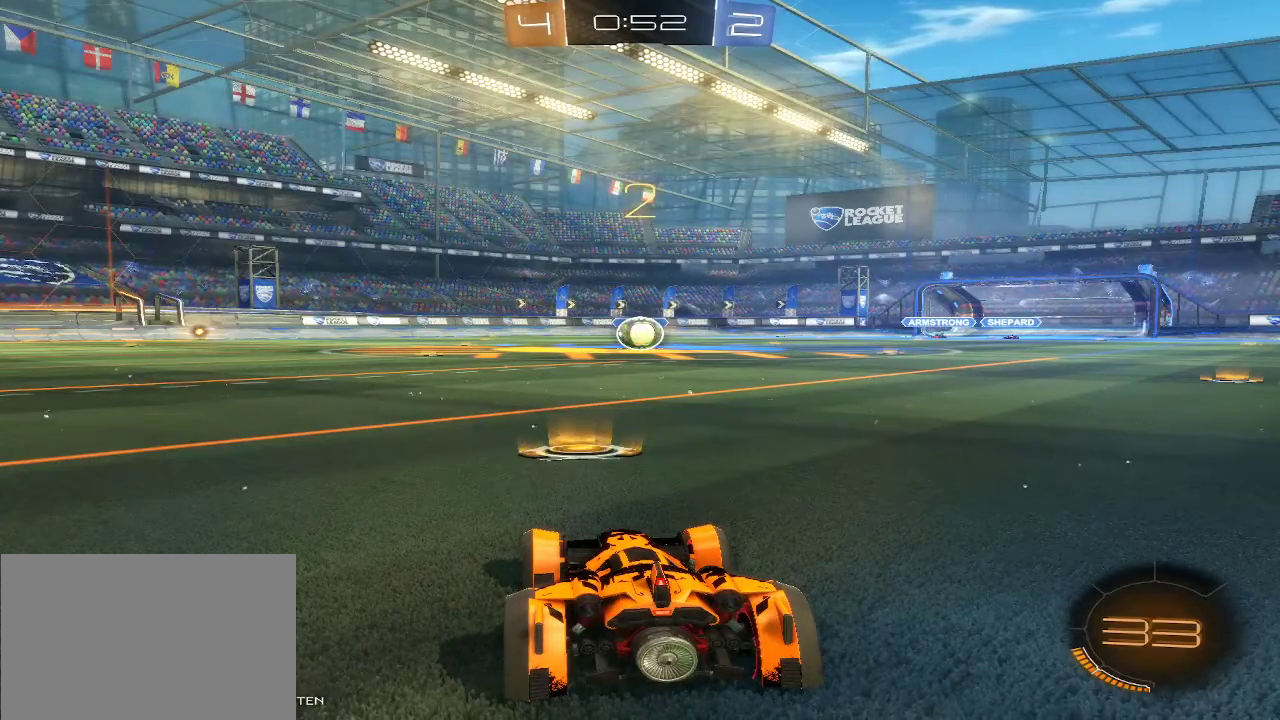
Gameplay with a controller (Xbox layout); each line is a JSON object with the inputs held at the frame after it. "events" lists button and stick changes between this image and that frame as [ms after this image, input, new state], when the widget could be followed in between. This overlay highlights the sticks when they move; stick clicks (L3 R3) are not distinguishable. Not read: L3 R3.
{"buttons": ["B", "R2"], "left_stick": "center", "right_stick": "center", "events": [[500, "B", "down"], [500, "R2", "down"]]}
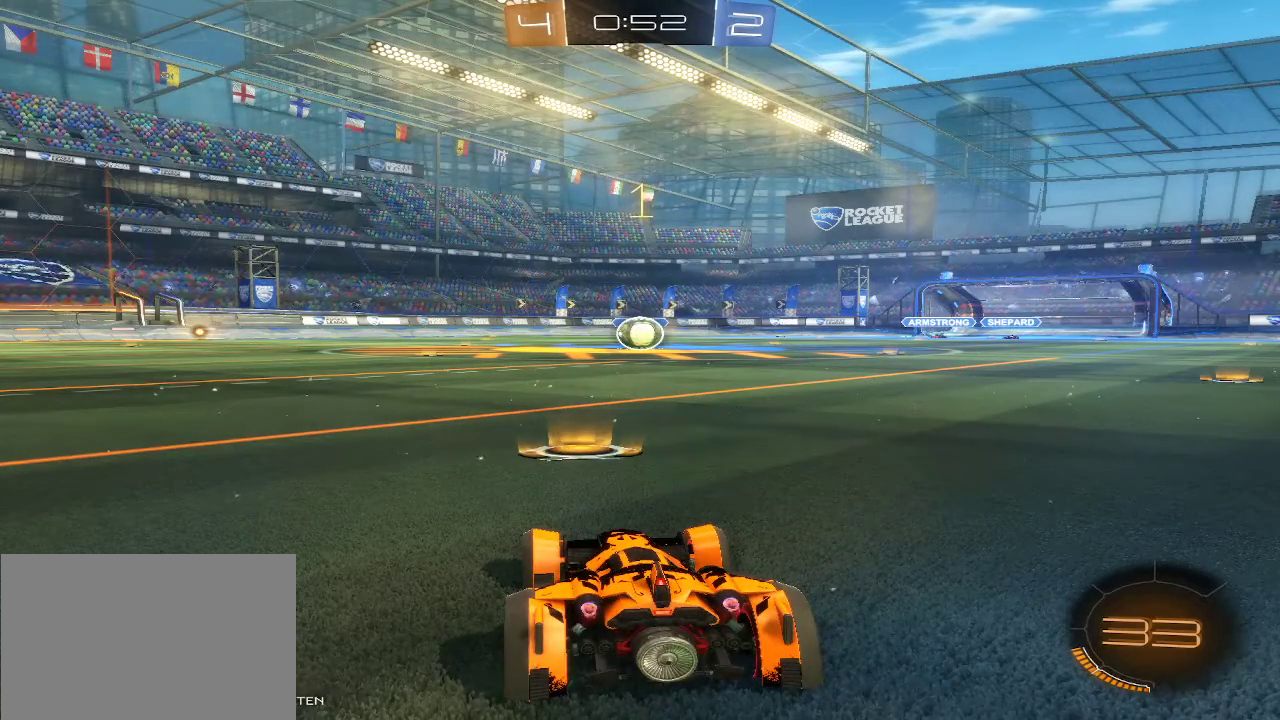
{"buttons": ["B", "R2"], "left_stick": "center", "right_stick": "center", "events": []}
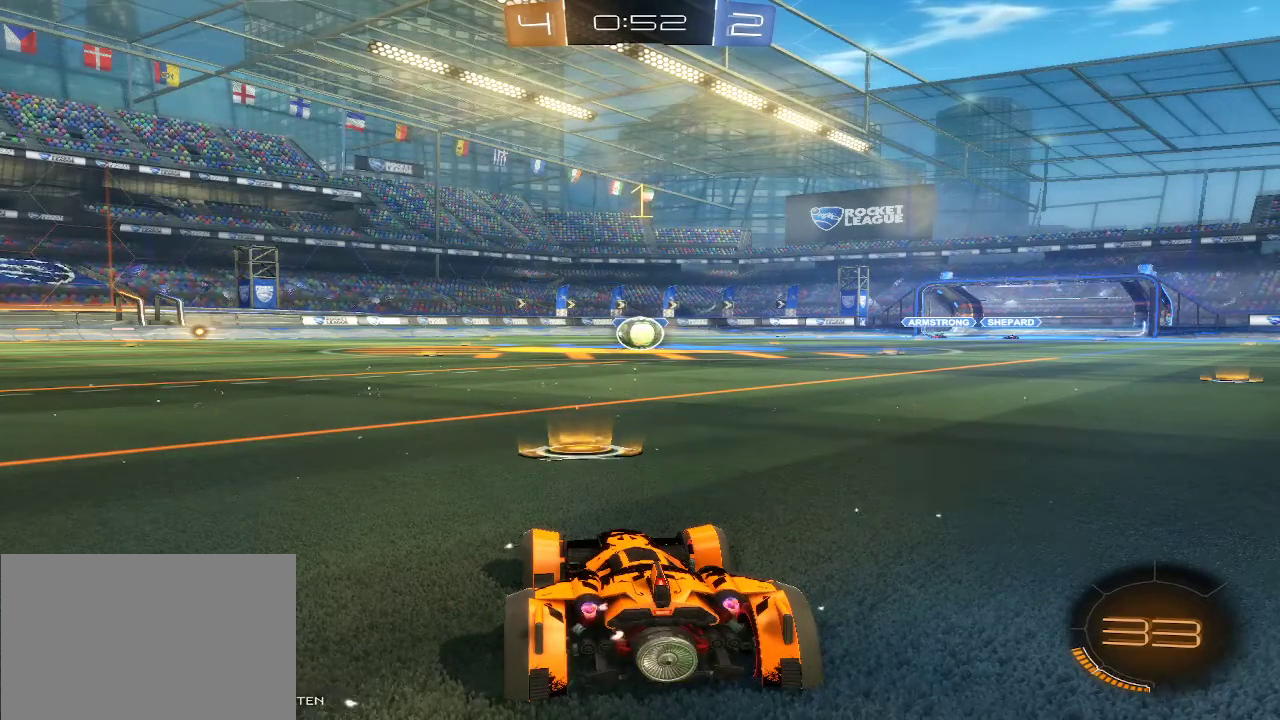
{"buttons": ["B", "R2"], "left_stick": "center", "right_stick": "center", "events": [[67, "left_stick", "right"], [167, "left_stick", "center"]]}
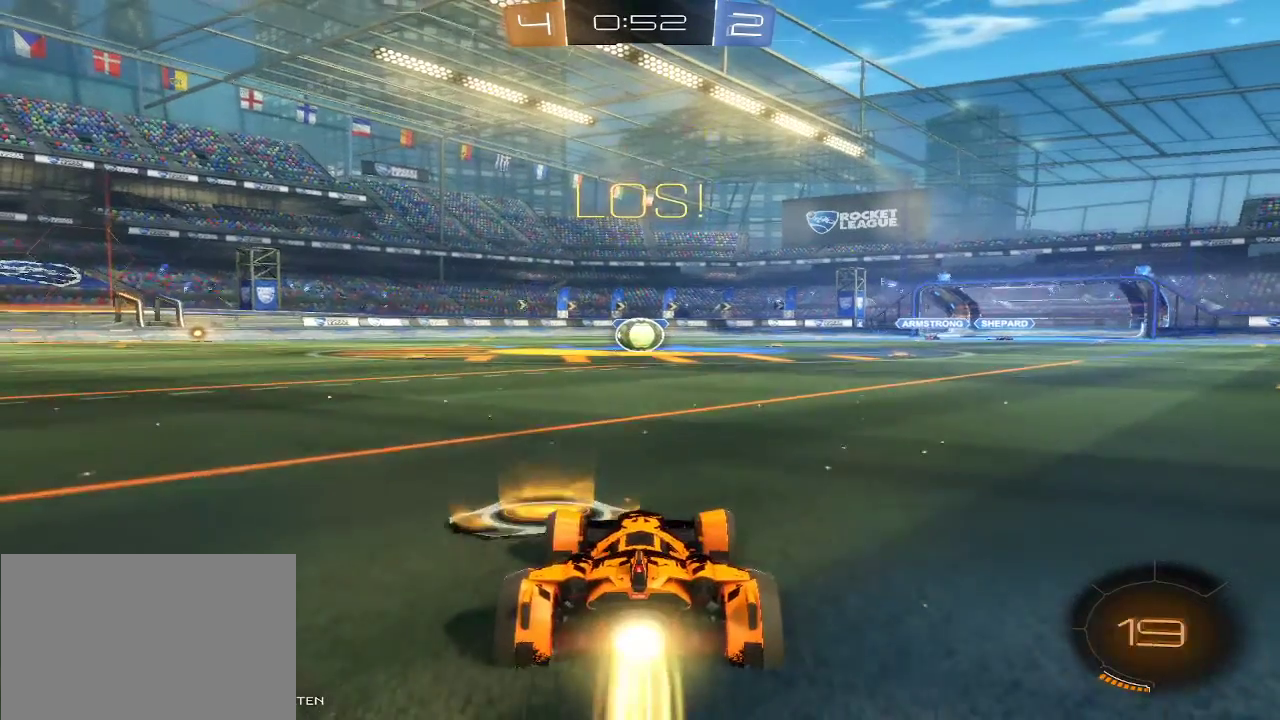
{"buttons": ["B", "R2"], "left_stick": "center", "right_stick": "center", "events": [[233, "left_stick", "right"], [300, "left_stick", "center"]]}
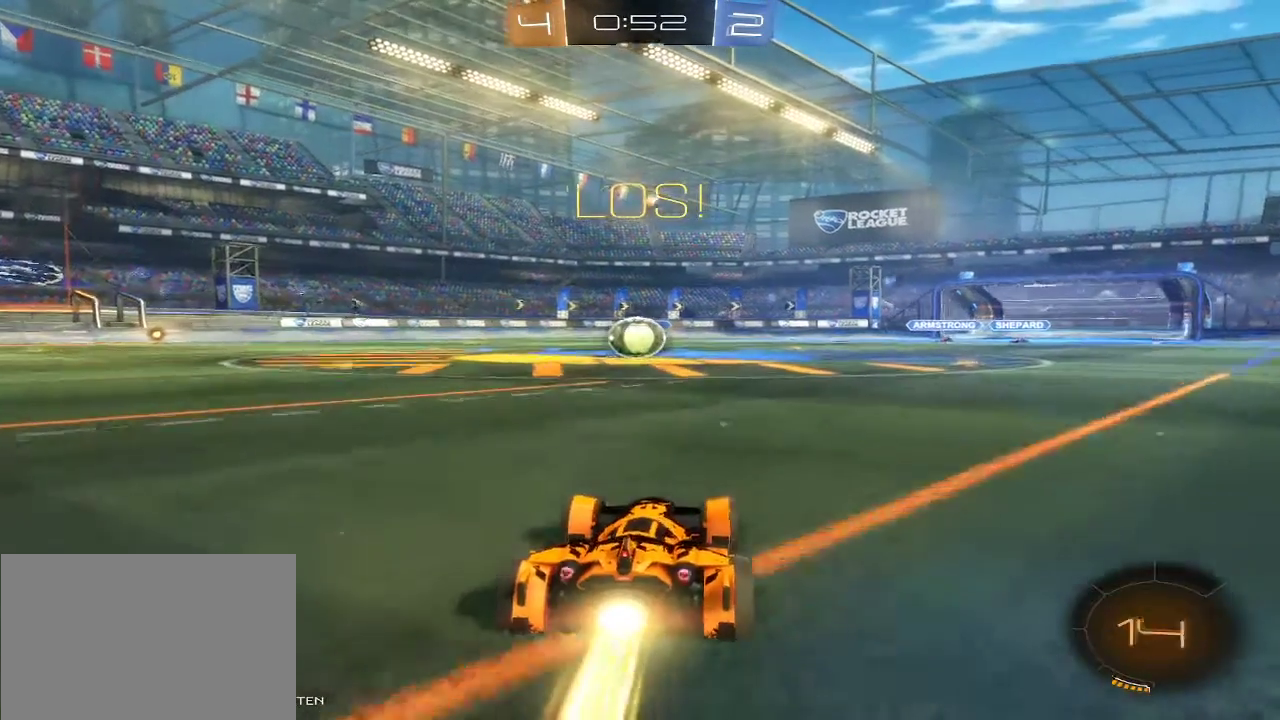
{"buttons": ["B", "R2"], "left_stick": "left", "right_stick": "center", "events": [[200, "left_stick", "left"], [333, "left_stick", "center"], [467, "left_stick", "left"]]}
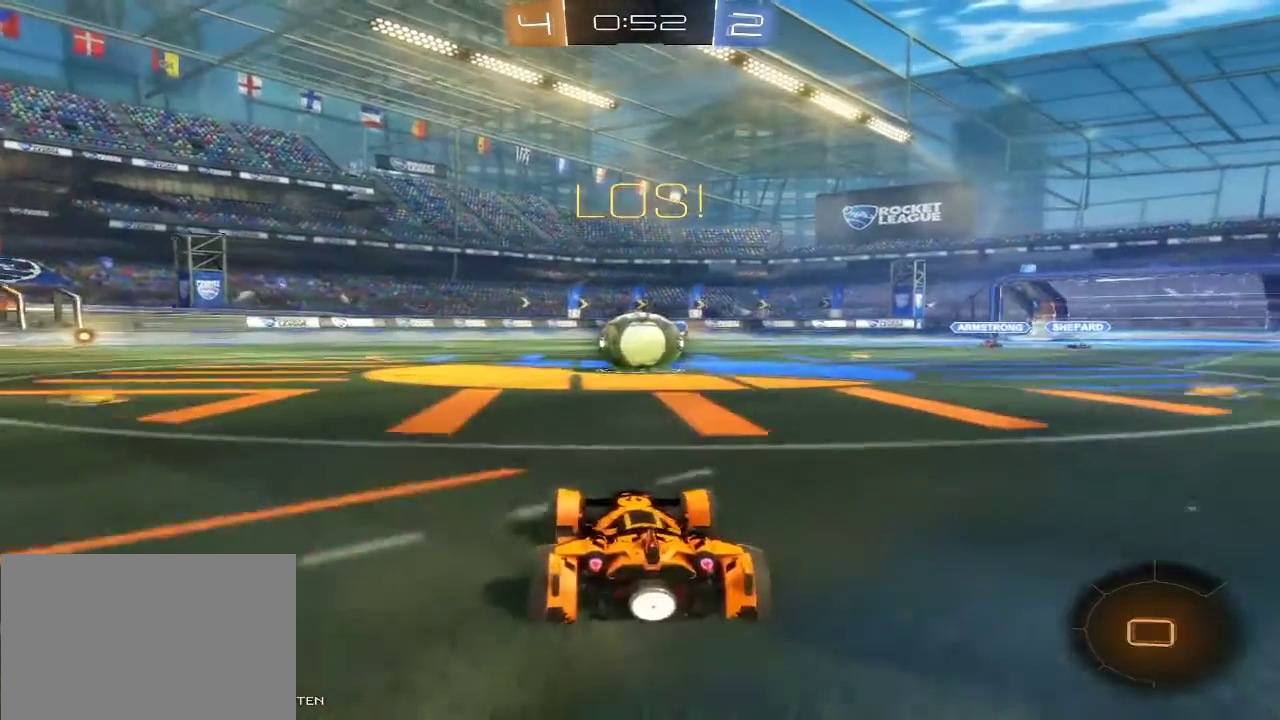
{"buttons": [], "left_stick": "center", "right_stick": "center", "events": [[33, "left_stick", "center"], [233, "left_stick", "right"], [333, "left_stick", "center"], [433, "B", "up"], [500, "R2", "up"]]}
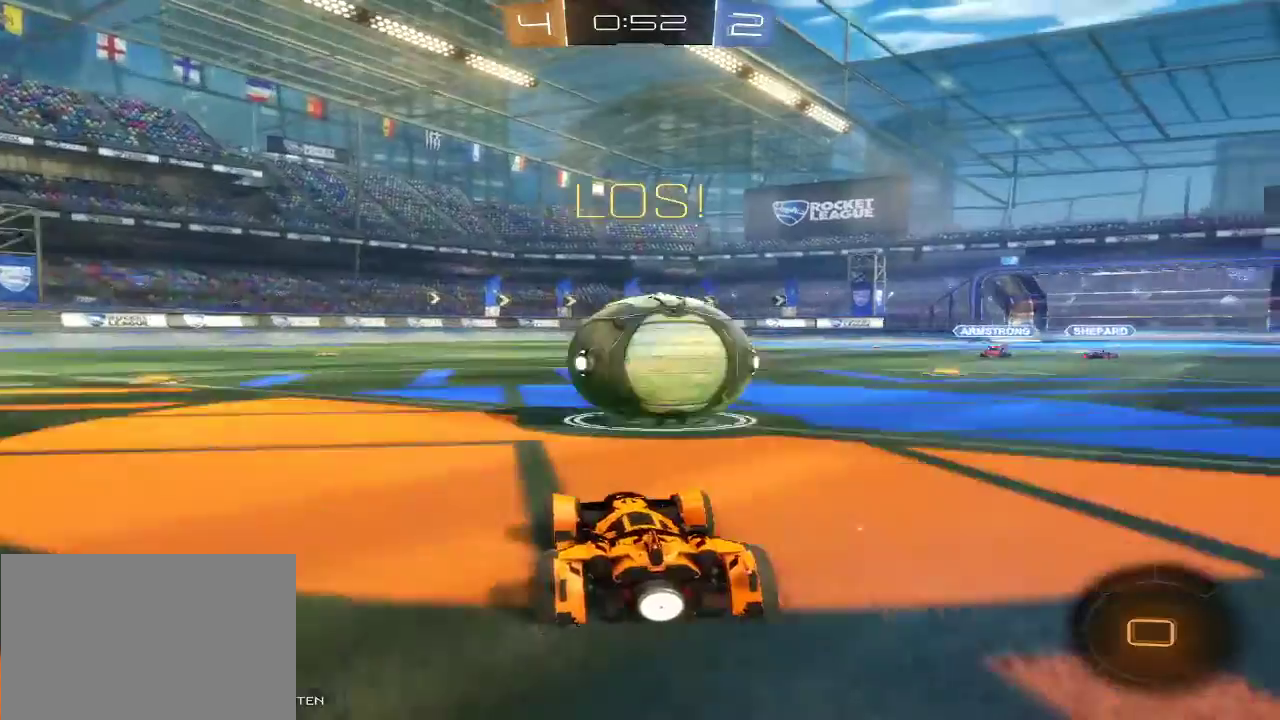
{"buttons": ["R1"], "left_stick": "left", "right_stick": "center", "events": [[33, "L2", "down"], [33, "R1", "down"], [67, "L1", "down"], [133, "left_stick", "left"], [333, "L1", "up"], [333, "L2", "up"], [333, "R1", "up"], [400, "L1", "down"], [467, "R1", "down"], [500, "L1", "up"]]}
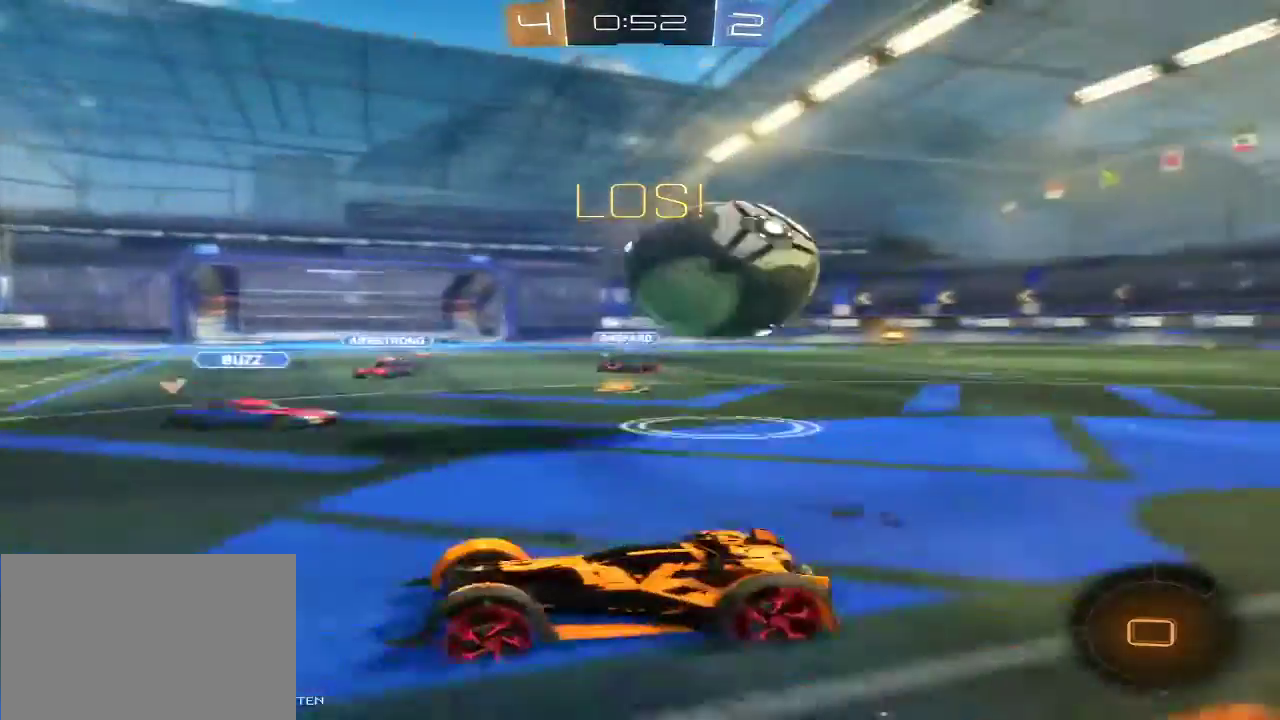
{"buttons": ["R2"], "left_stick": "center", "right_stick": "center", "events": [[33, "R1", "up"], [167, "R2", "down"], [400, "left_stick", "center"]]}
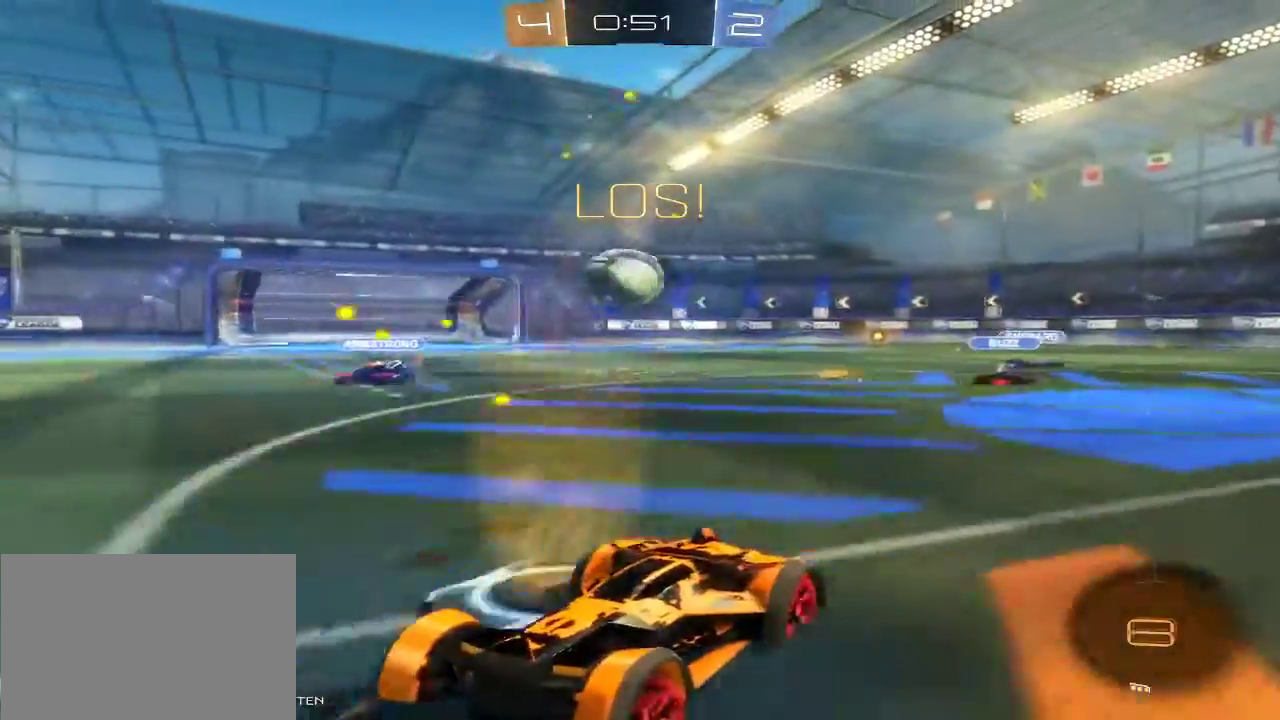
{"buttons": ["R2"], "left_stick": "center", "right_stick": "center", "events": []}
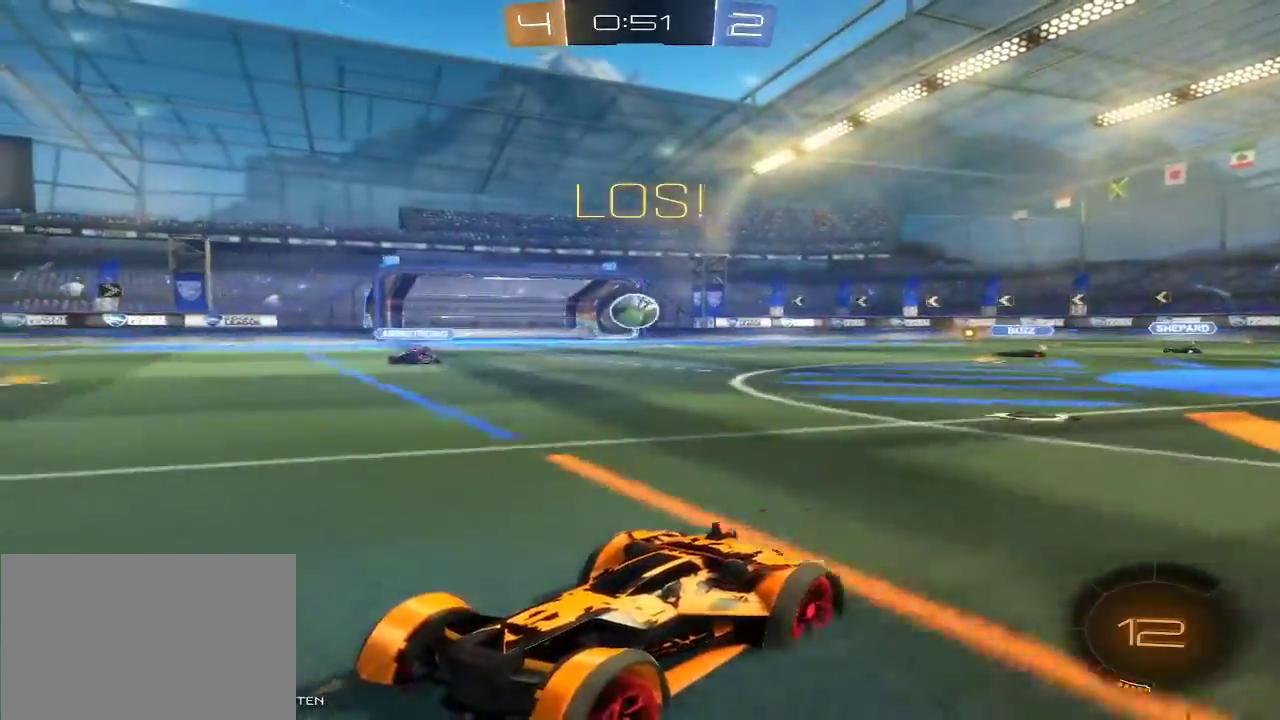
{"buttons": ["R2"], "left_stick": "right", "right_stick": "center", "events": [[500, "left_stick", "right"]]}
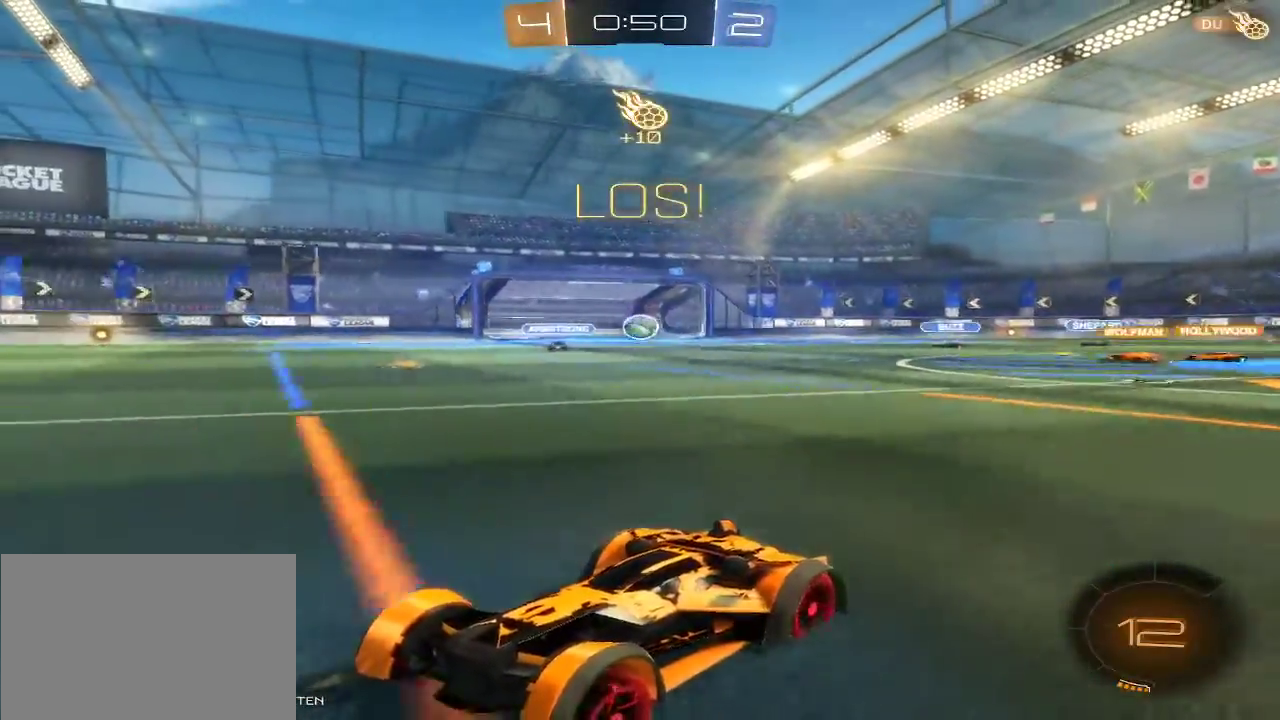
{"buttons": ["R2"], "left_stick": "center", "right_stick": "center", "events": [[433, "left_stick", "center"]]}
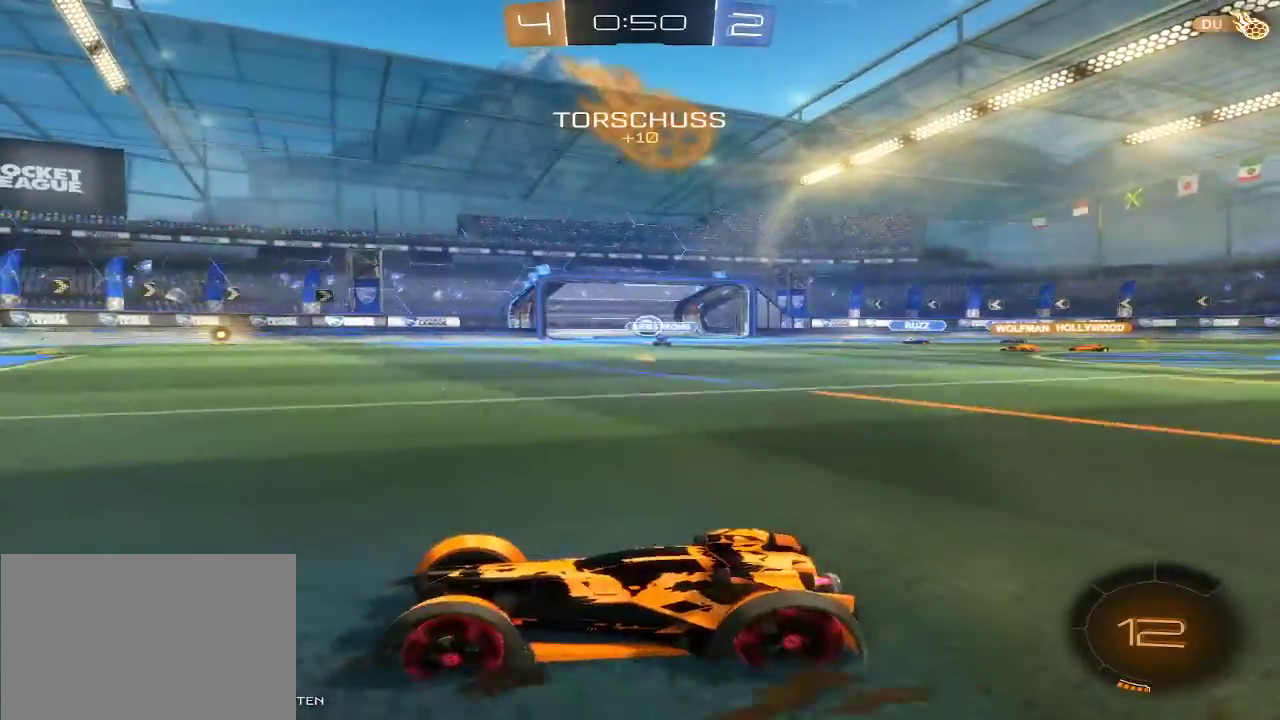
{"buttons": ["R2"], "left_stick": "right", "right_stick": "center", "events": [[267, "left_stick", "right"], [367, "L1", "down"], [467, "L1", "up"]]}
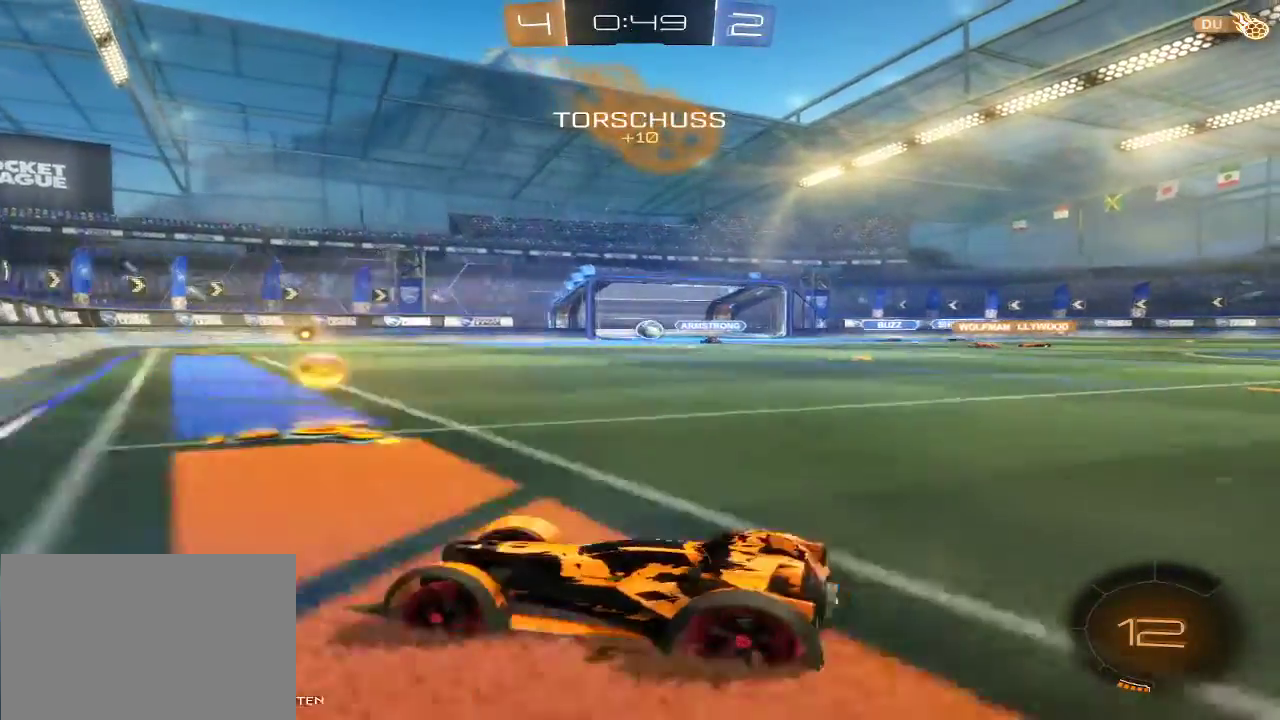
{"buttons": [], "left_stick": "right", "right_stick": "center", "events": [[33, "left_stick", "center"], [167, "R2", "up"], [200, "left_stick", "right"]]}
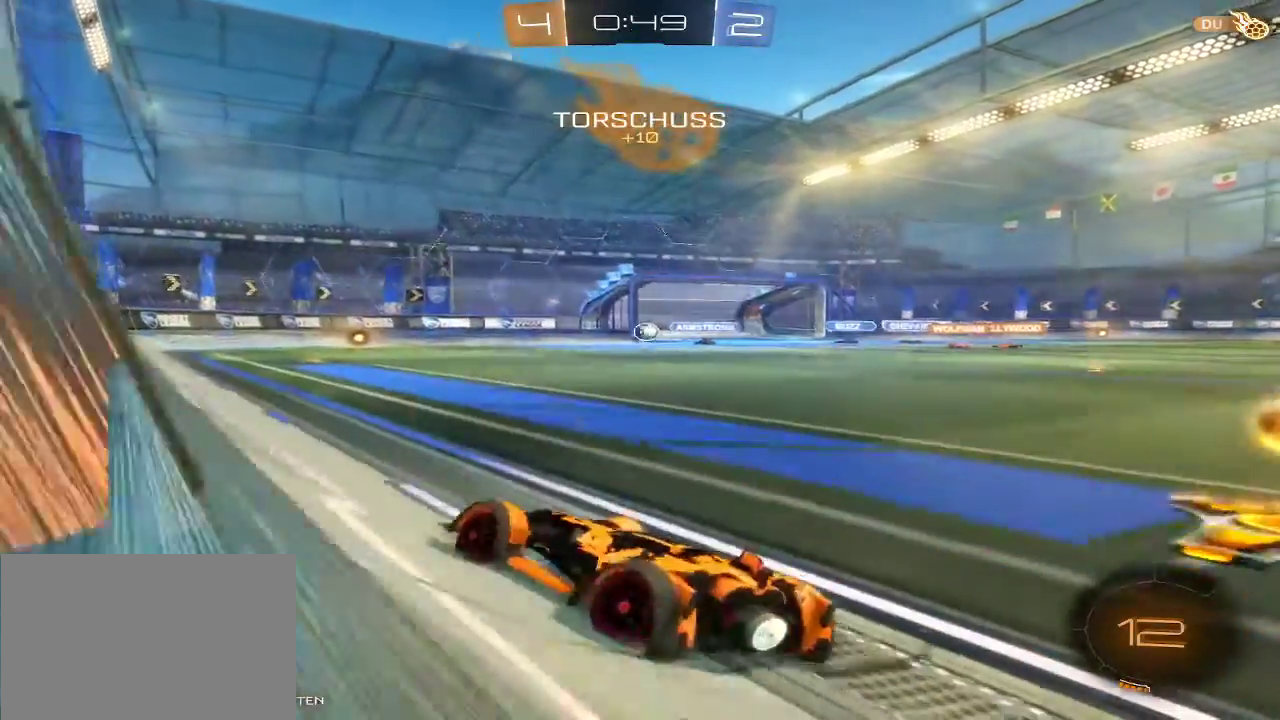
{"buttons": [], "left_stick": "right", "right_stick": "center", "events": []}
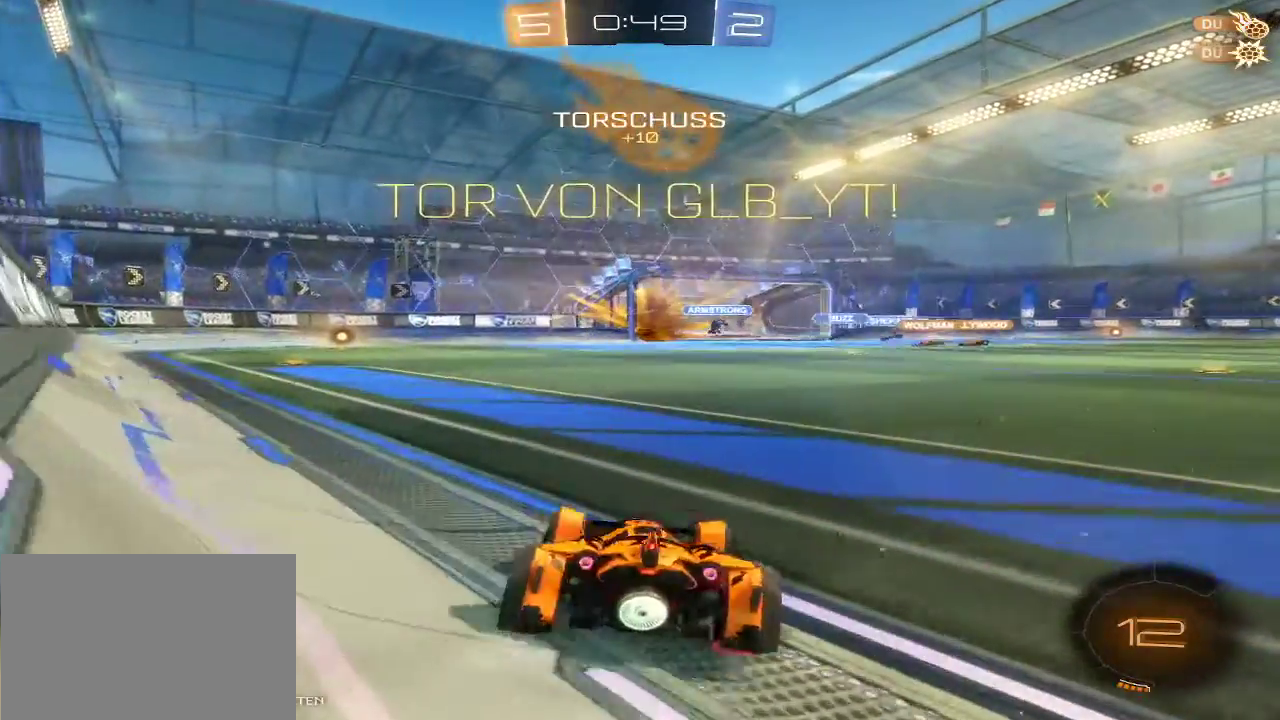
{"buttons": [], "left_stick": "right", "right_stick": "center", "events": []}
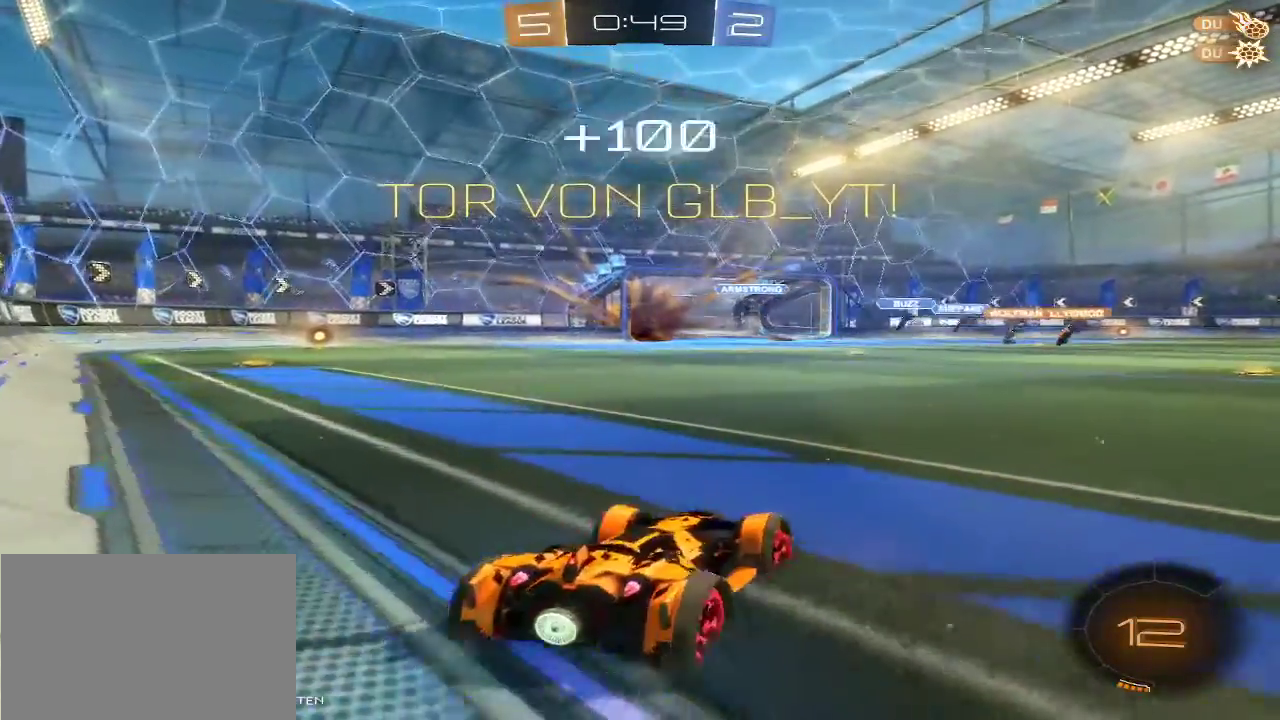
{"buttons": [], "left_stick": "right", "right_stick": "center", "events": []}
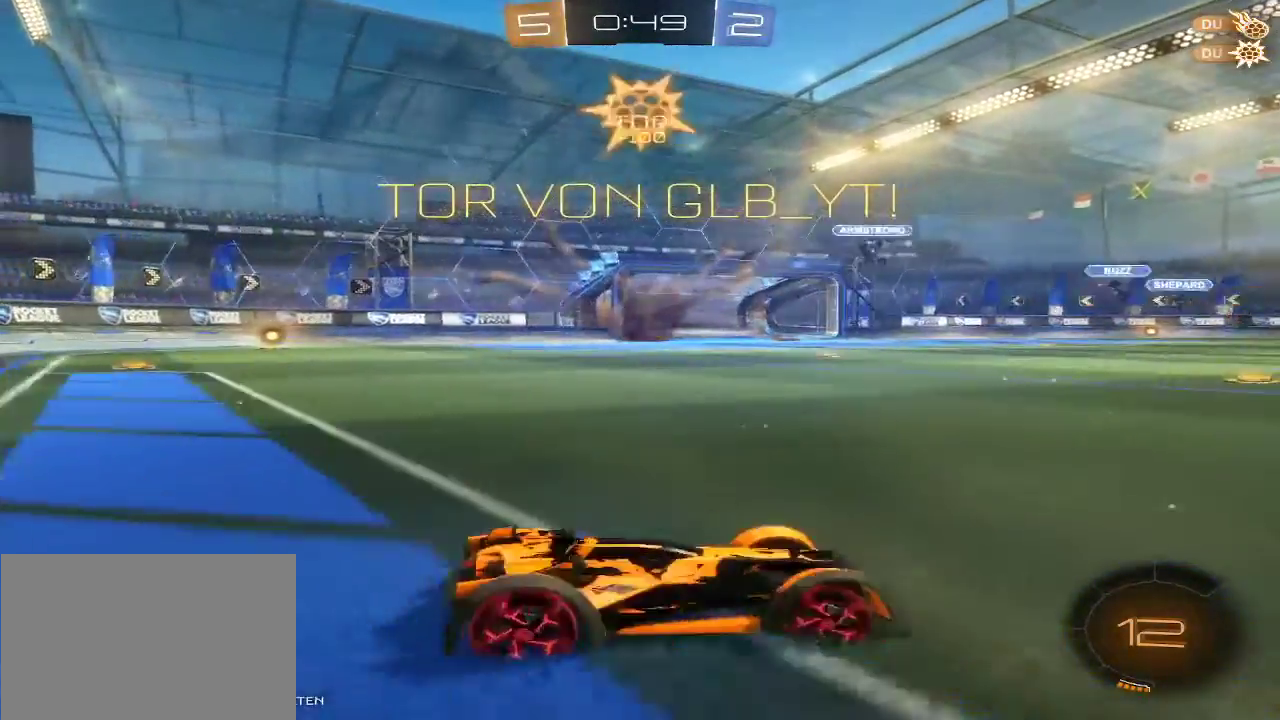
{"buttons": ["R2"], "left_stick": "down", "right_stick": "center", "events": [[33, "R2", "down"], [233, "A", "down"], [233, "left_stick", "center"], [333, "left_stick", "down"], [367, "A", "up"]]}
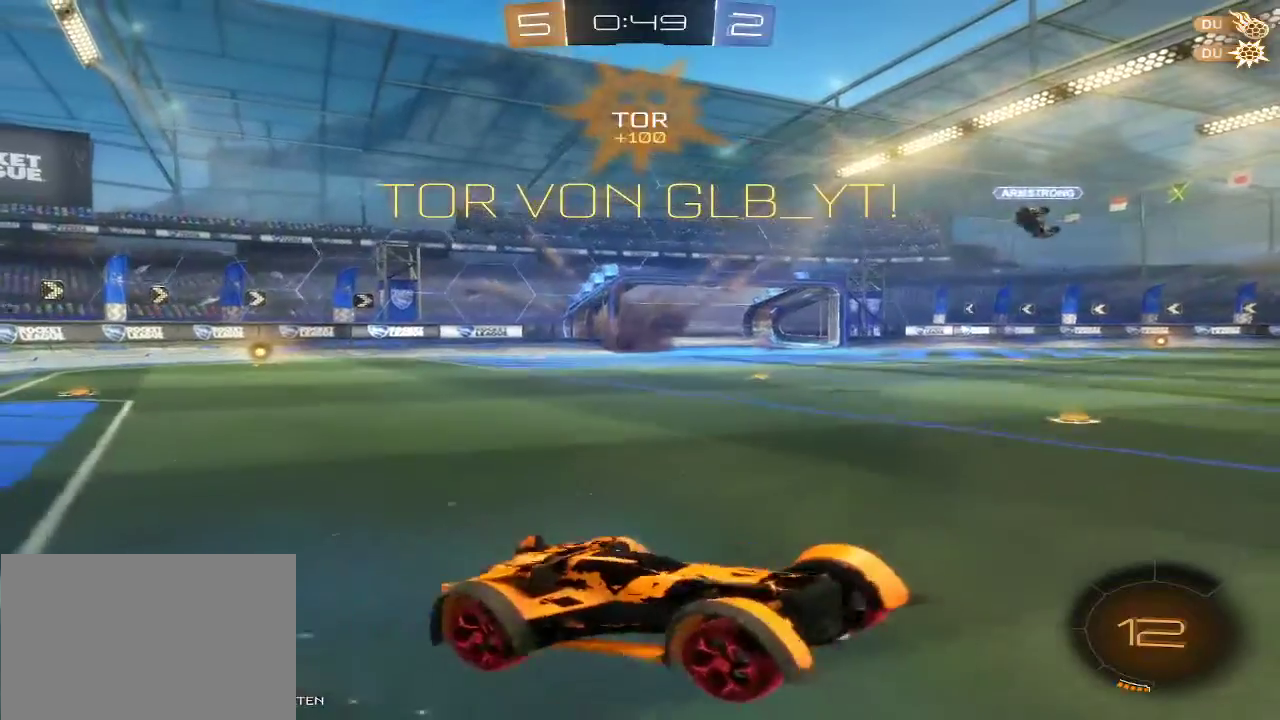
{"buttons": ["B", "R2"], "left_stick": "center", "right_stick": "center", "events": [[167, "left_stick", "center"], [267, "B", "down"]]}
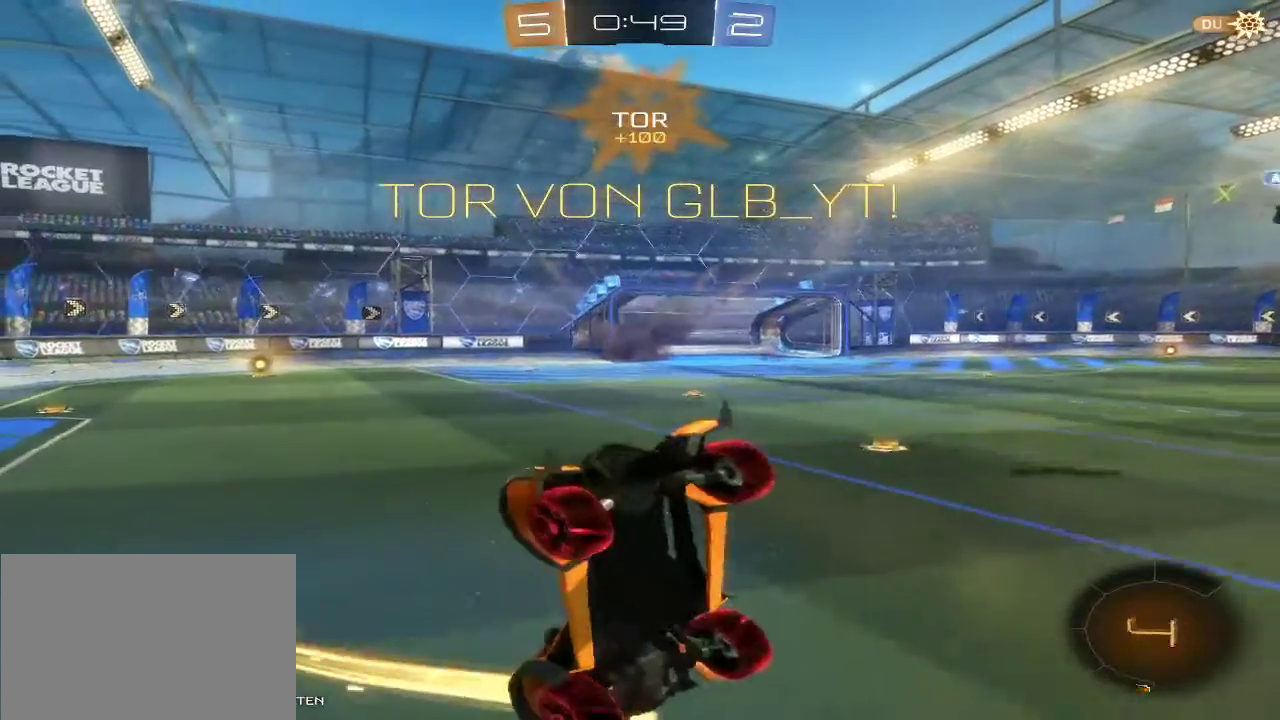
{"buttons": ["B", "R2"], "left_stick": "center", "right_stick": "center", "events": []}
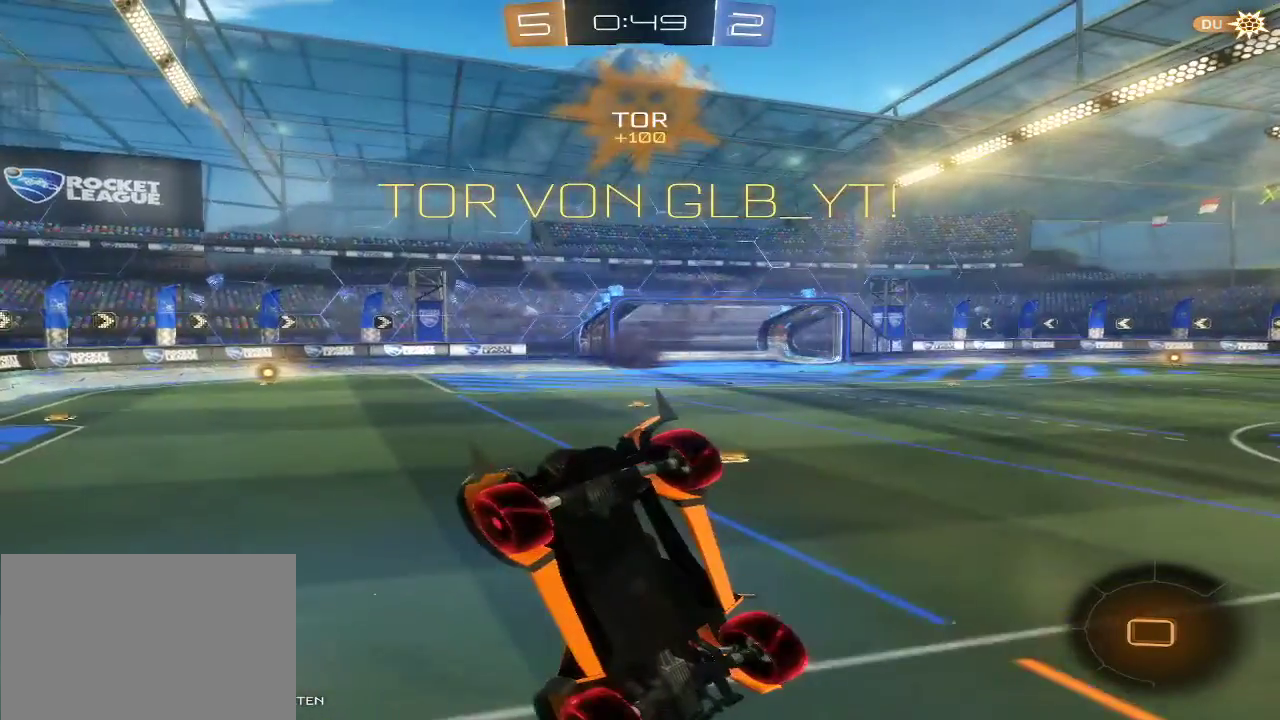
{"buttons": ["B", "R2"], "left_stick": "center", "right_stick": "center", "events": []}
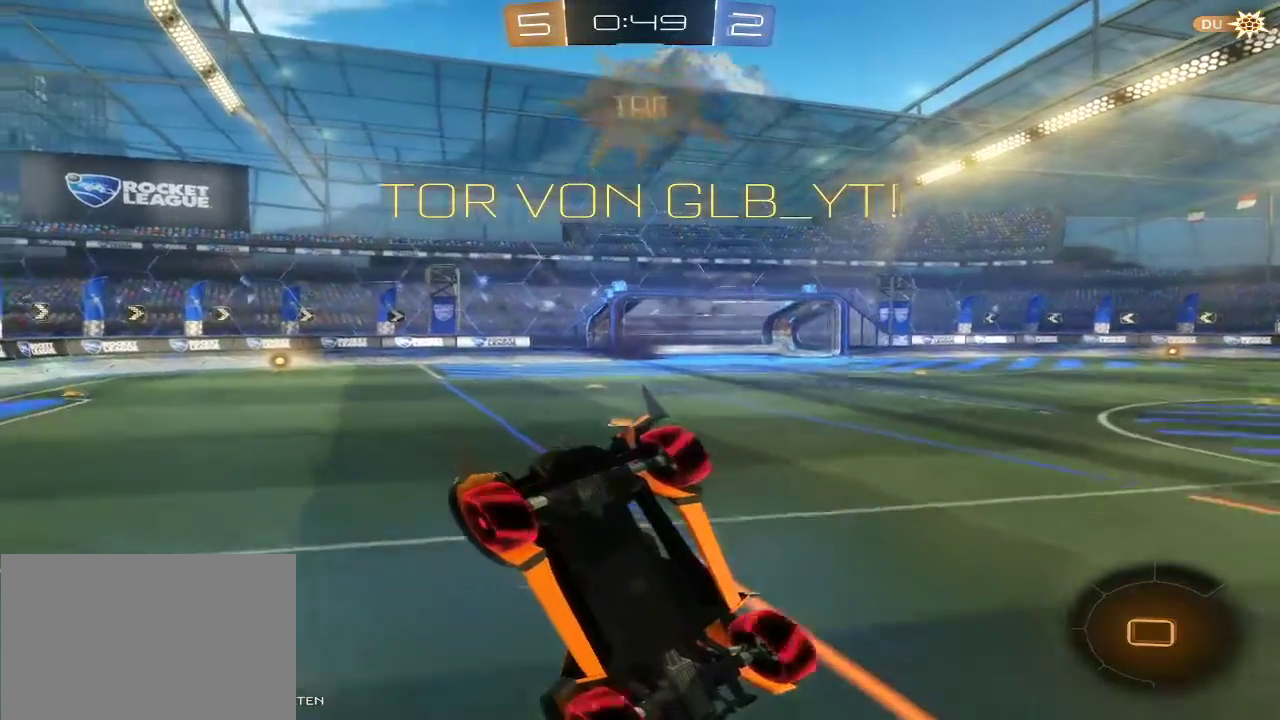
{"buttons": ["R2"], "left_stick": "center", "right_stick": "center", "events": [[100, "B", "up"]]}
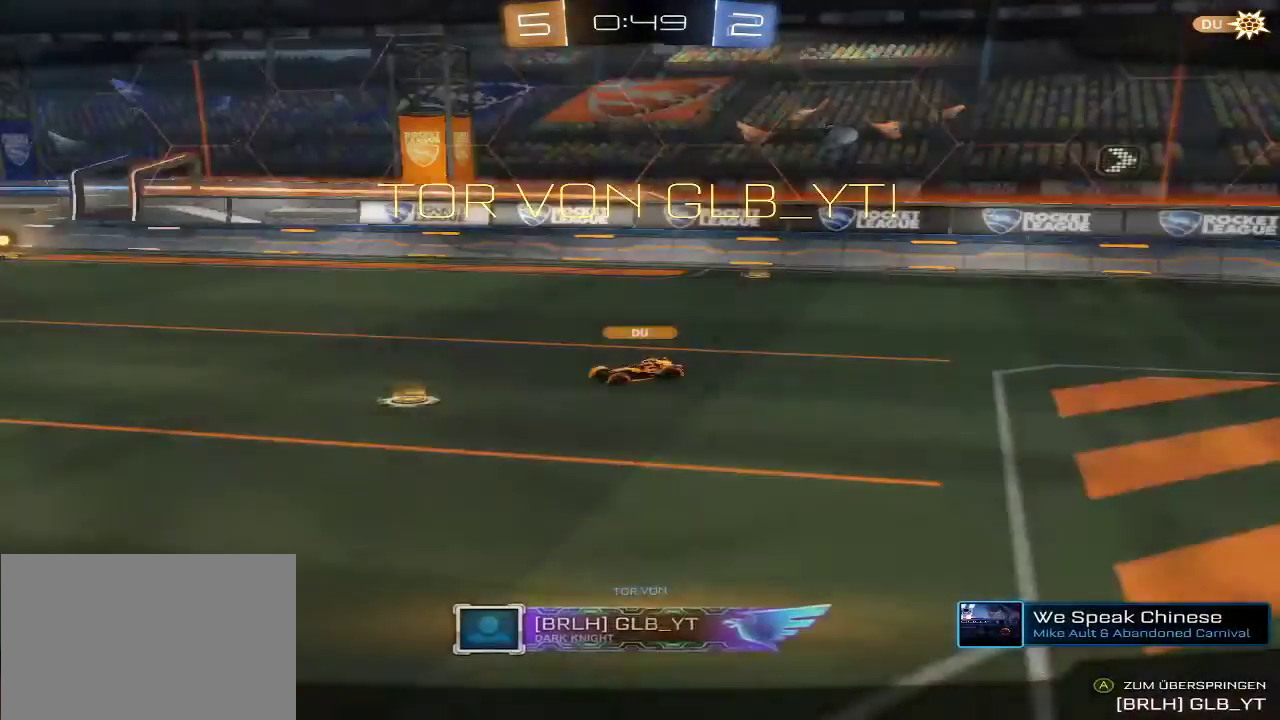
{"buttons": [], "left_stick": "center", "right_stick": "center", "events": [[200, "R2", "up"]]}
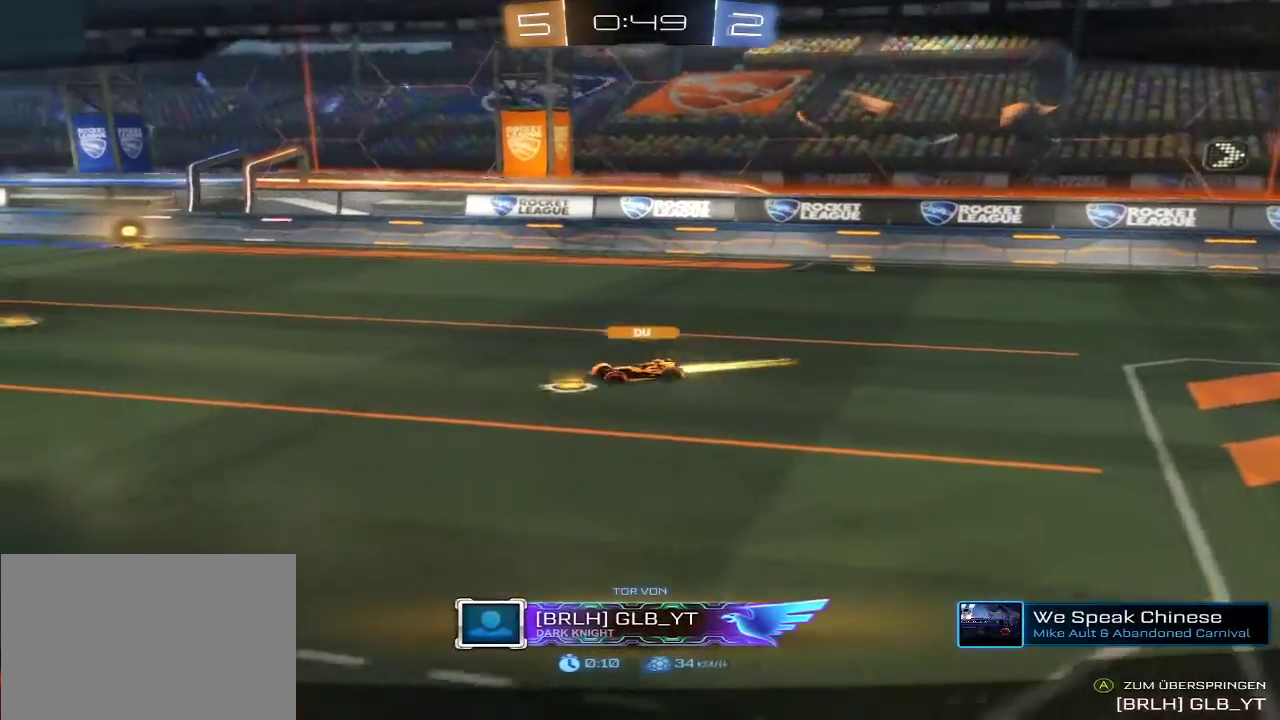
{"buttons": [], "left_stick": "center", "right_stick": "center", "events": []}
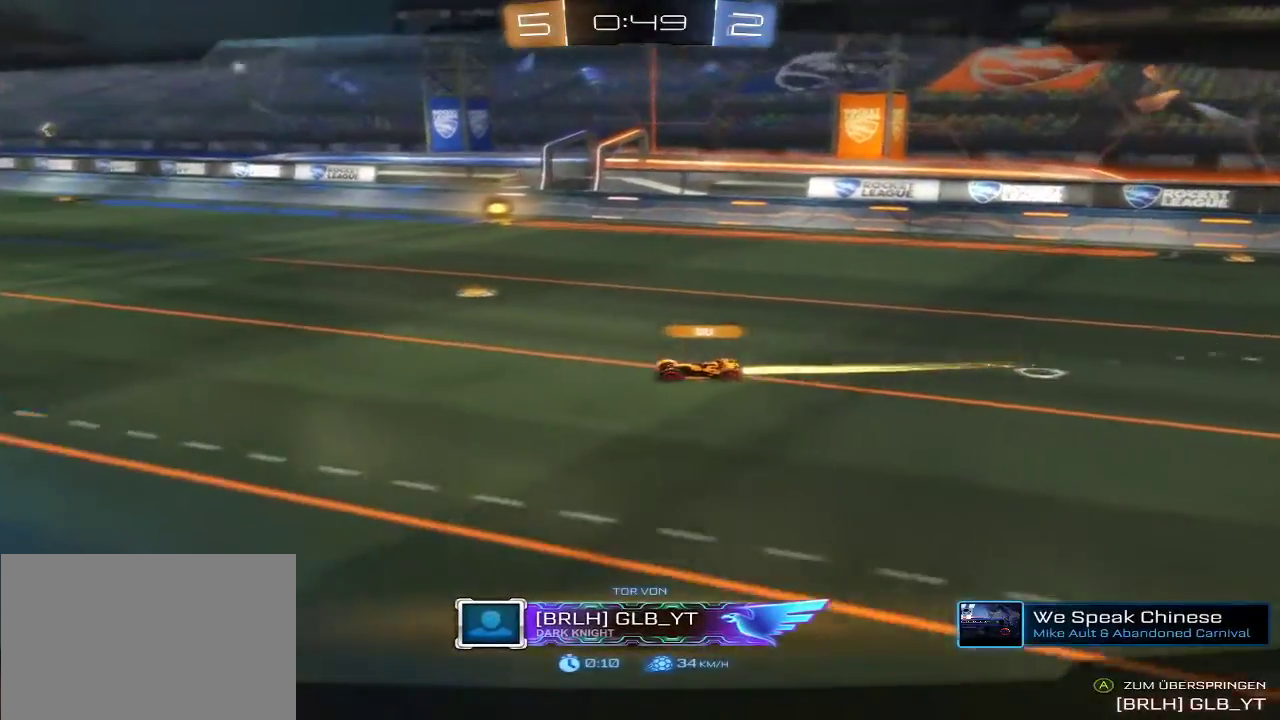
{"buttons": [], "left_stick": "center", "right_stick": "center", "events": []}
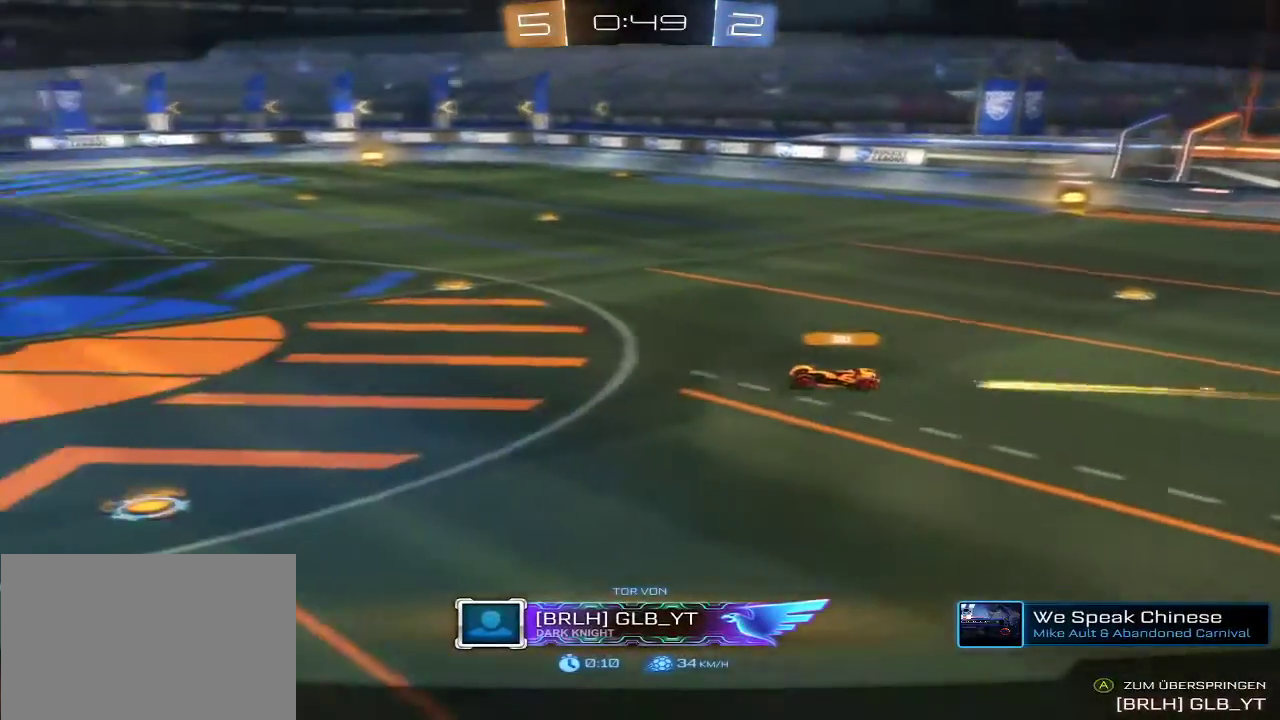
{"buttons": [], "left_stick": "center", "right_stick": "center", "events": []}
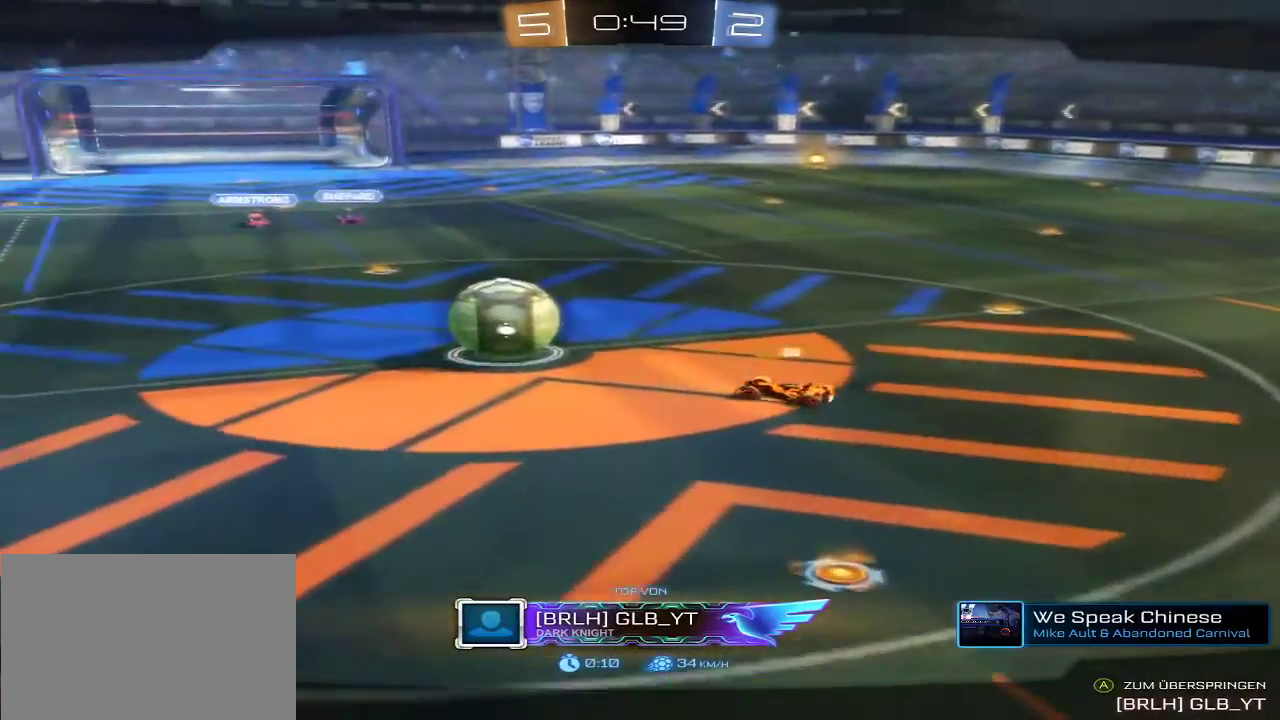
{"buttons": [], "left_stick": "center", "right_stick": "center", "events": []}
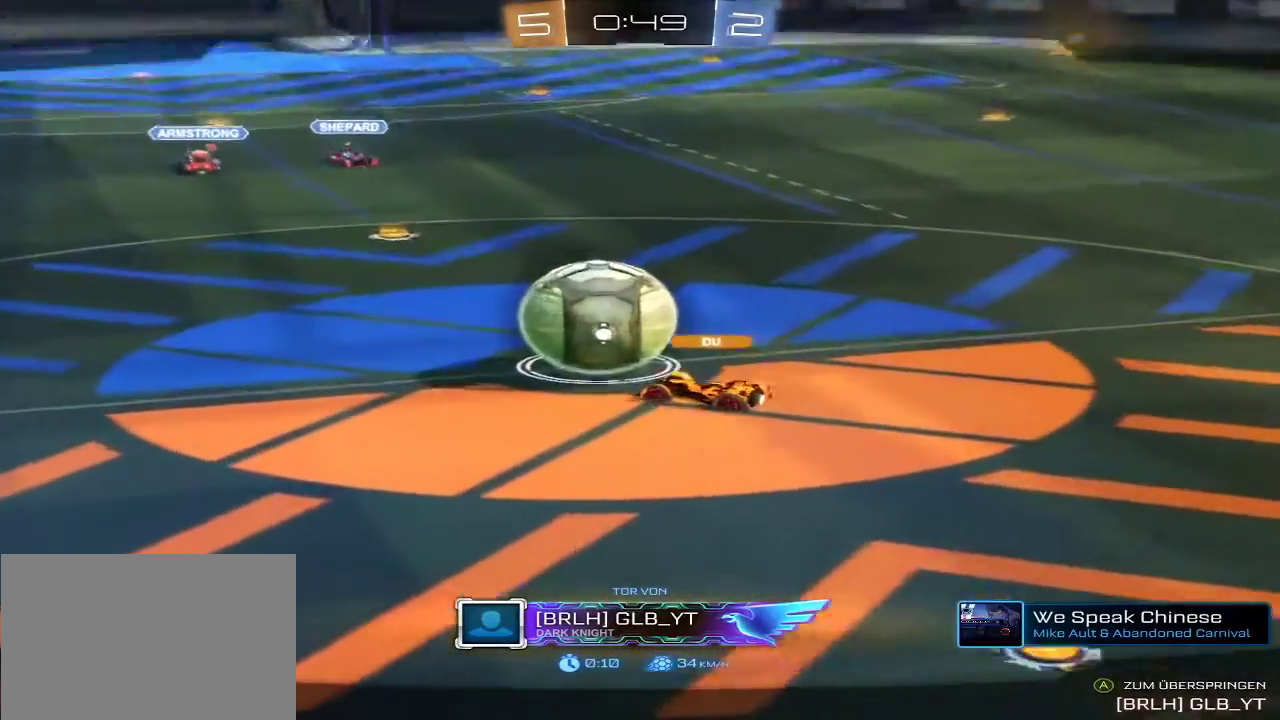
{"buttons": [], "left_stick": "center", "right_stick": "center", "events": [[433, "L1", "down"], [500, "L1", "up"]]}
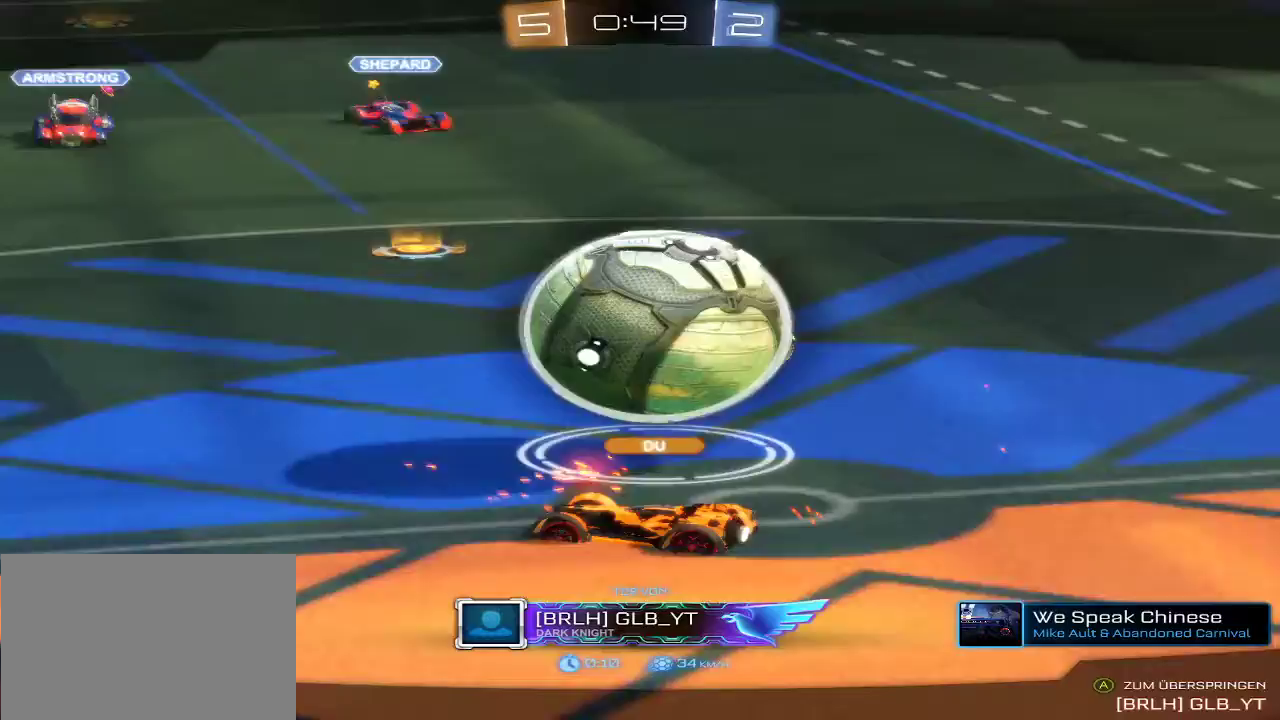
{"buttons": [], "left_stick": "center", "right_stick": "center", "events": [[267, "R1", "down"], [433, "R1", "up"]]}
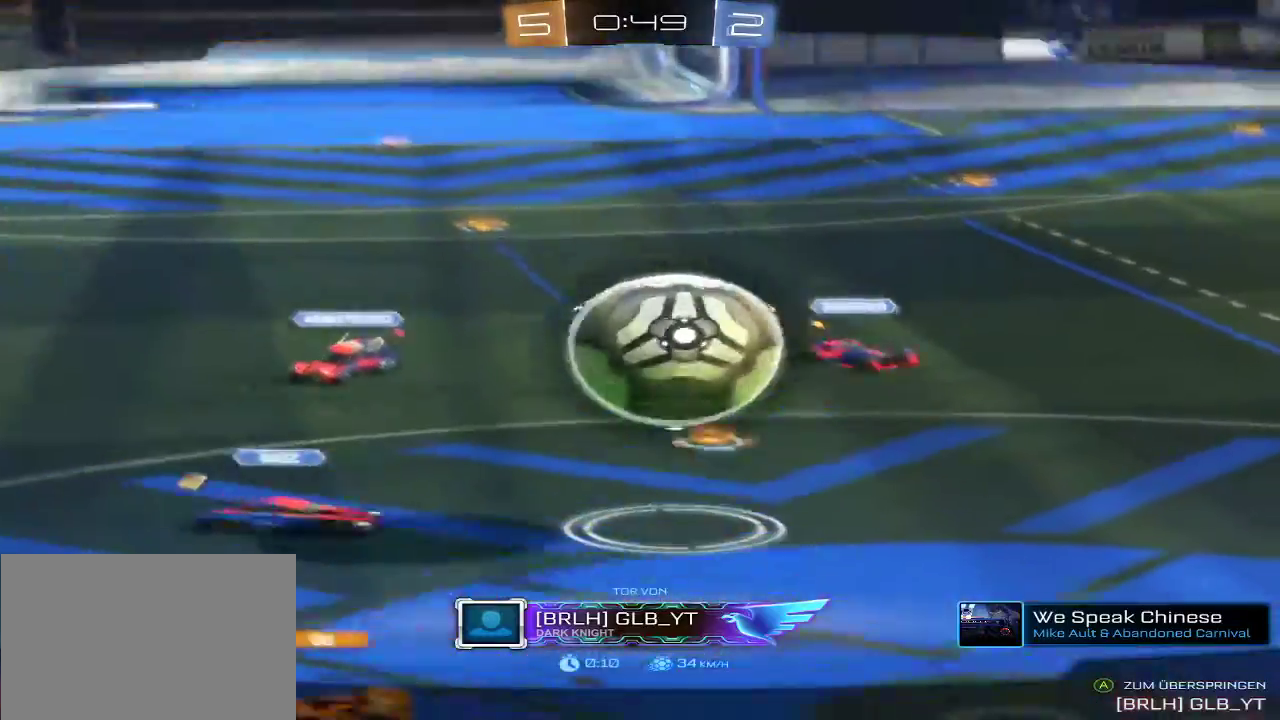
{"buttons": [], "left_stick": "center", "right_stick": "center", "events": []}
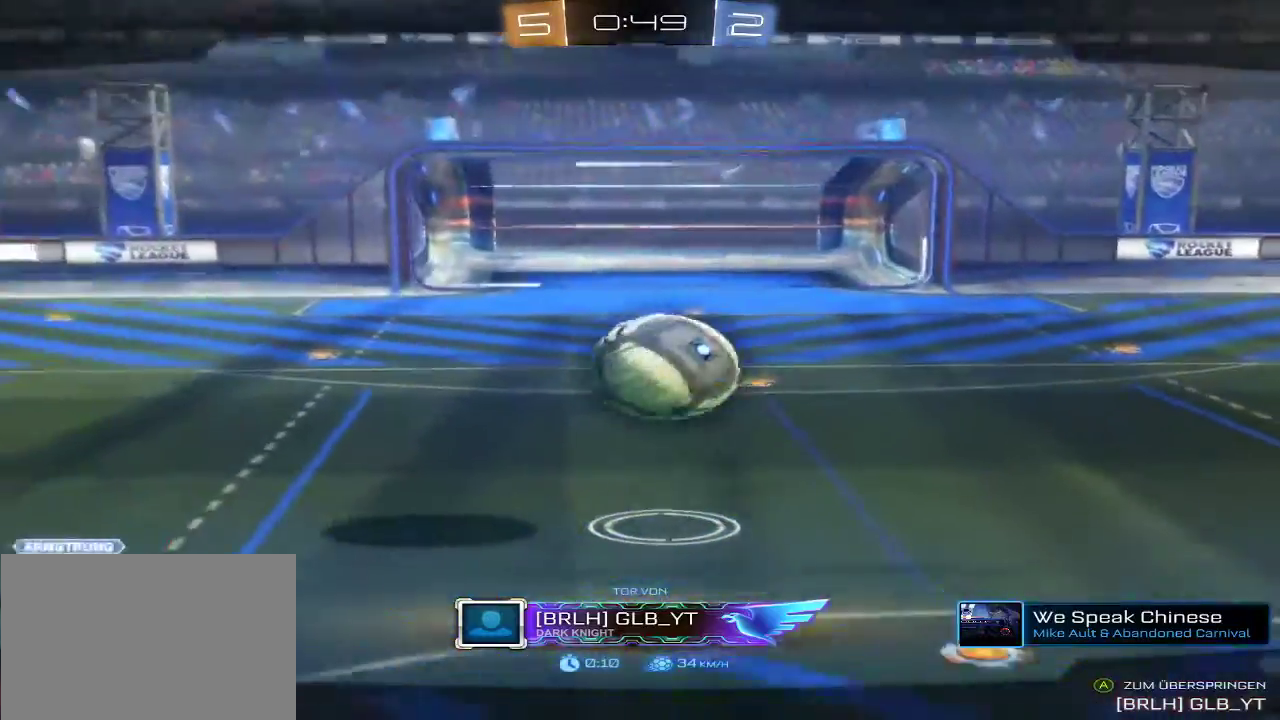
{"buttons": [], "left_stick": "center", "right_stick": "center", "events": []}
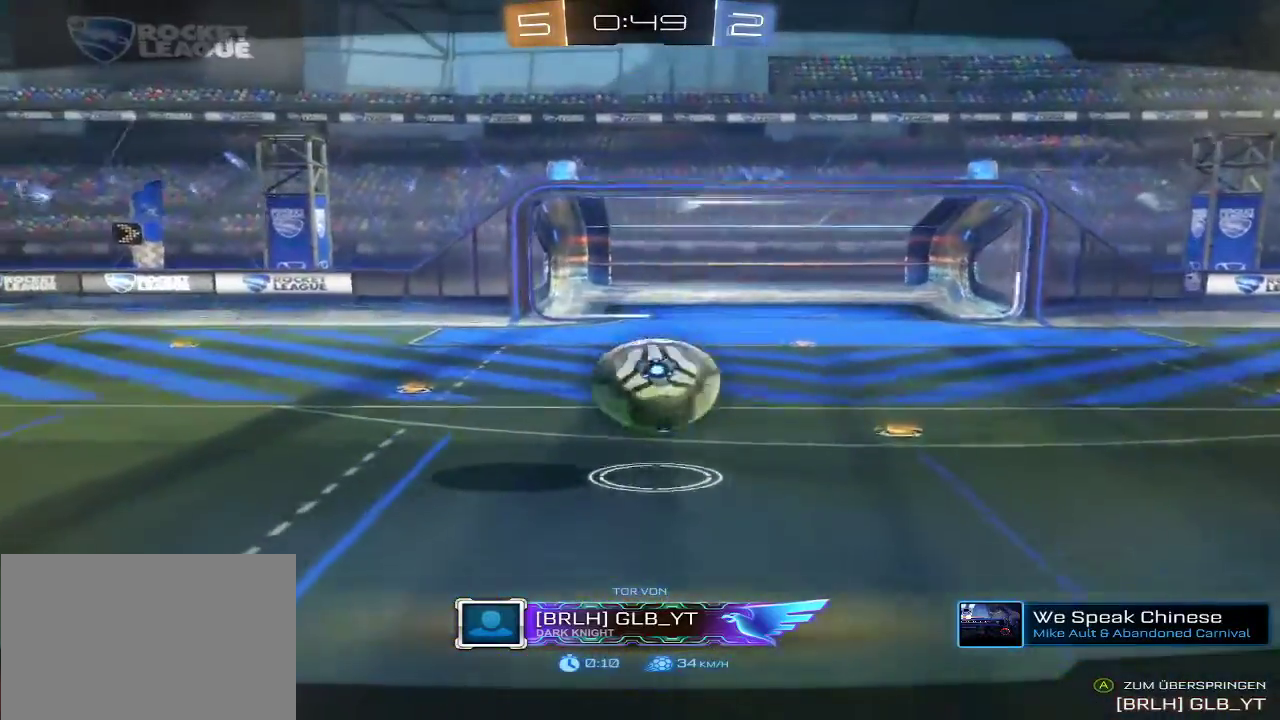
{"buttons": [], "left_stick": "center", "right_stick": "center", "events": []}